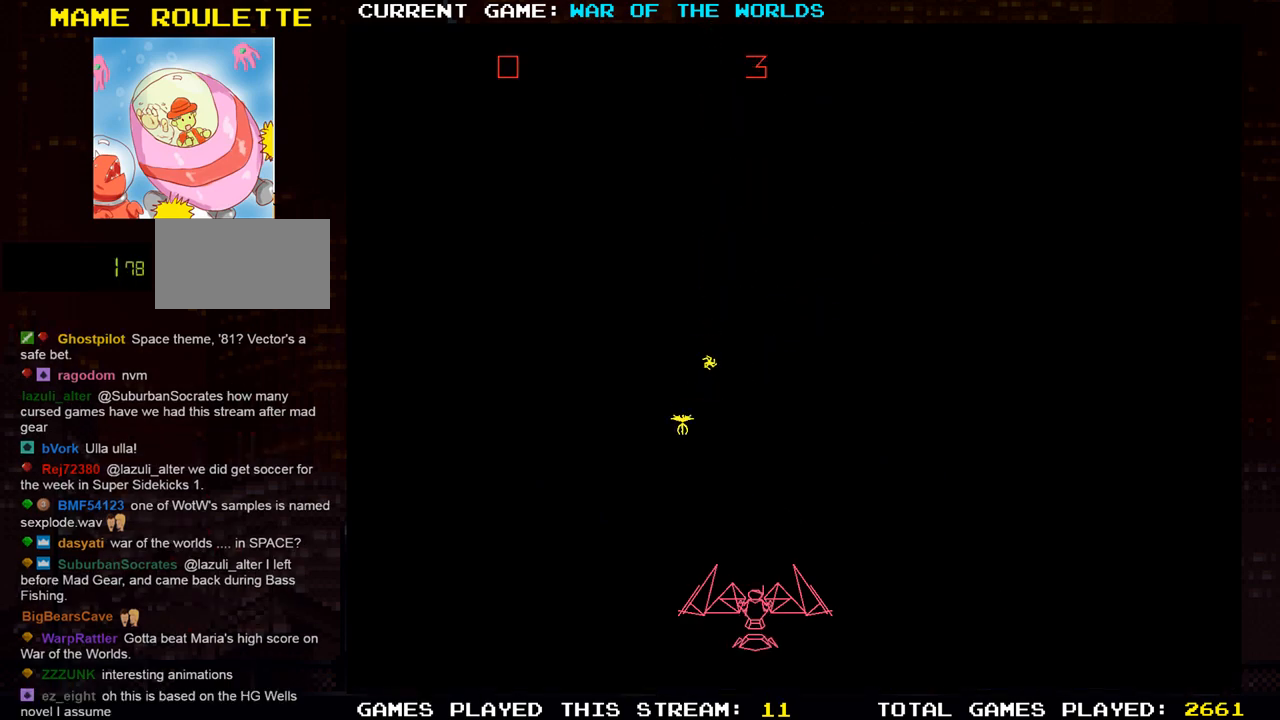
Gameplay with a controller (arcade stick); each line is a JSON object with the inputs held at the frame after it. "events" lists button and stick changes between this image and that frame as [ms after this image, input, new state], when the widget could be followed in between. Not read: L3 R3.
{"buttons": [], "left_stick": "center", "events": [[17, "left_stick", "left"], [100, "SQUARE", "down"], [167, "left_stick", "center"], [200, "SQUARE", "up"]]}
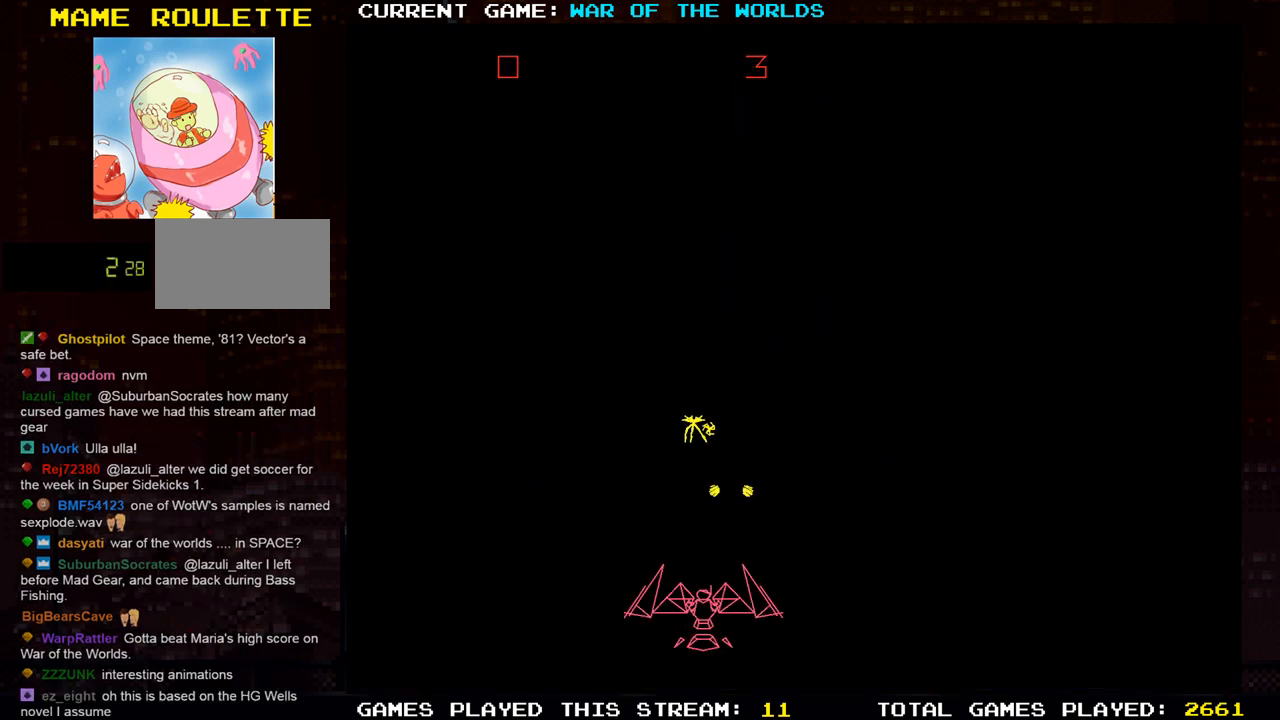
{"buttons": [], "left_stick": "right", "events": [[151, "SQUARE", "down"], [217, "left_stick", "left"], [267, "SQUARE", "up"], [317, "left_stick", "center"], [417, "left_stick", "right"]]}
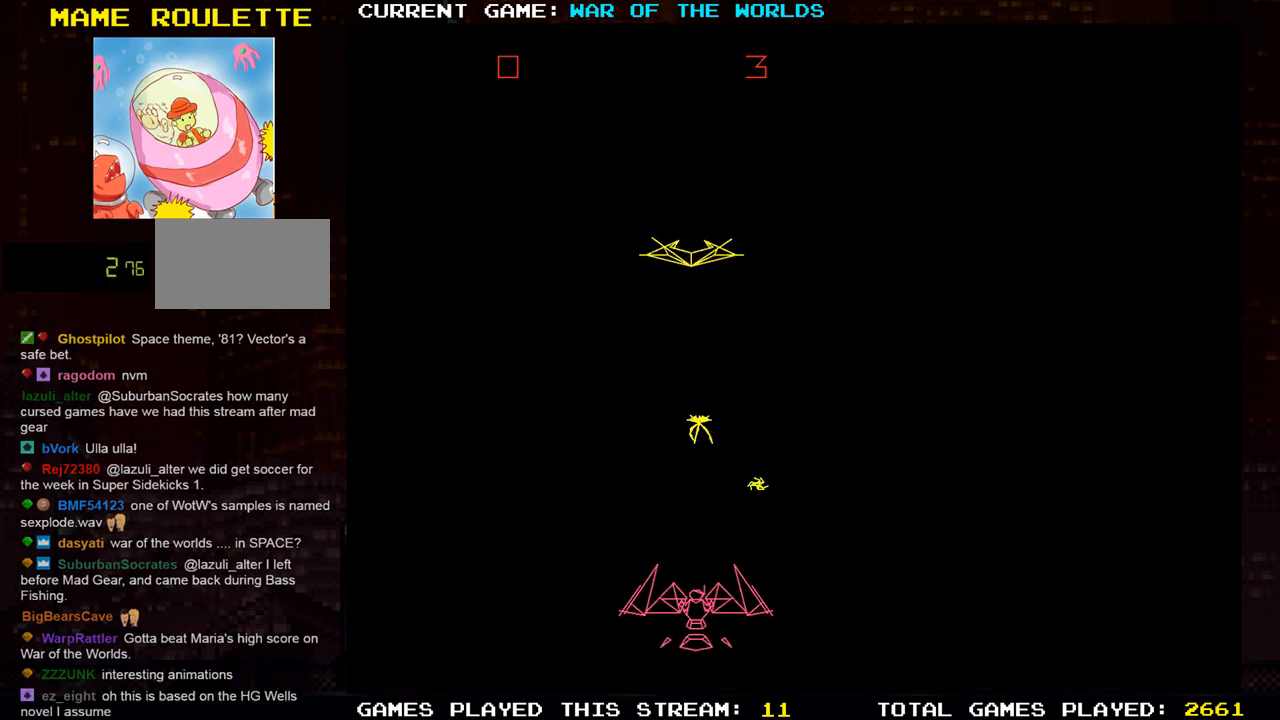
{"buttons": [], "left_stick": "up", "events": [[184, "left_stick", "left"], [501, "left_stick", "up"]]}
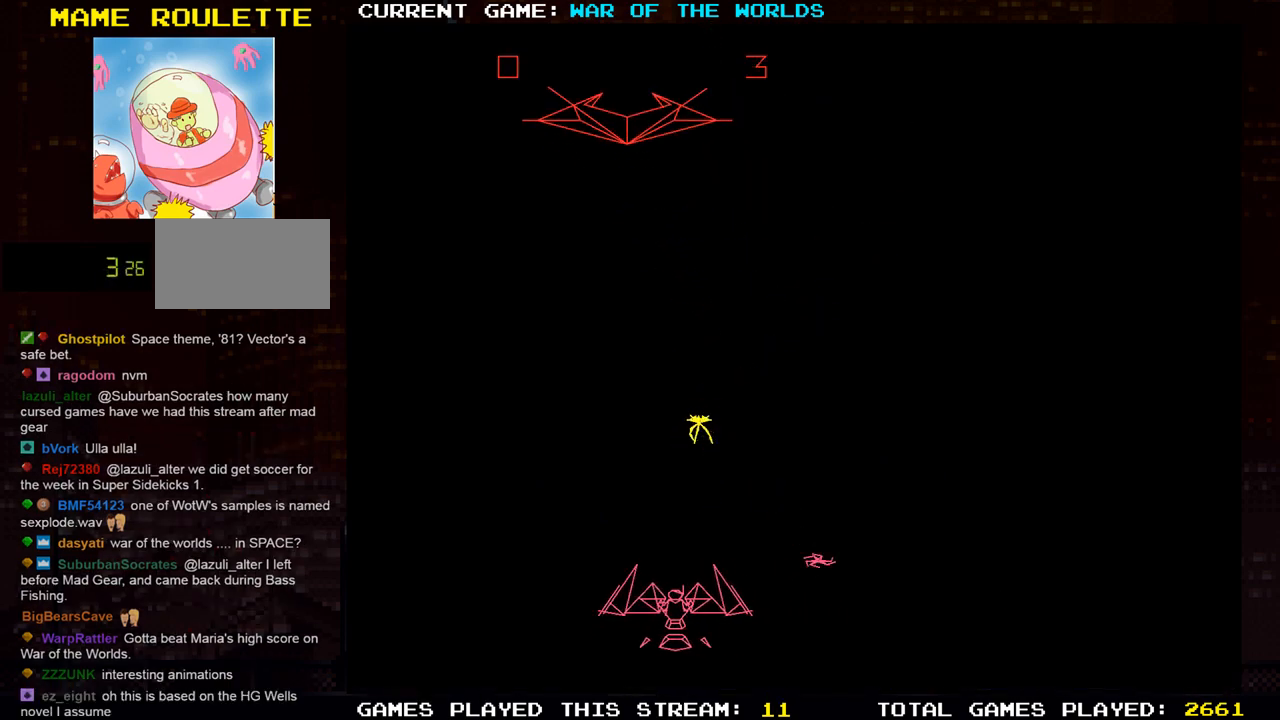
{"buttons": [], "left_stick": "right", "events": [[83, "SQUARE", "down"], [183, "SQUARE", "up"], [283, "left_stick", "center"], [417, "left_stick", "right"]]}
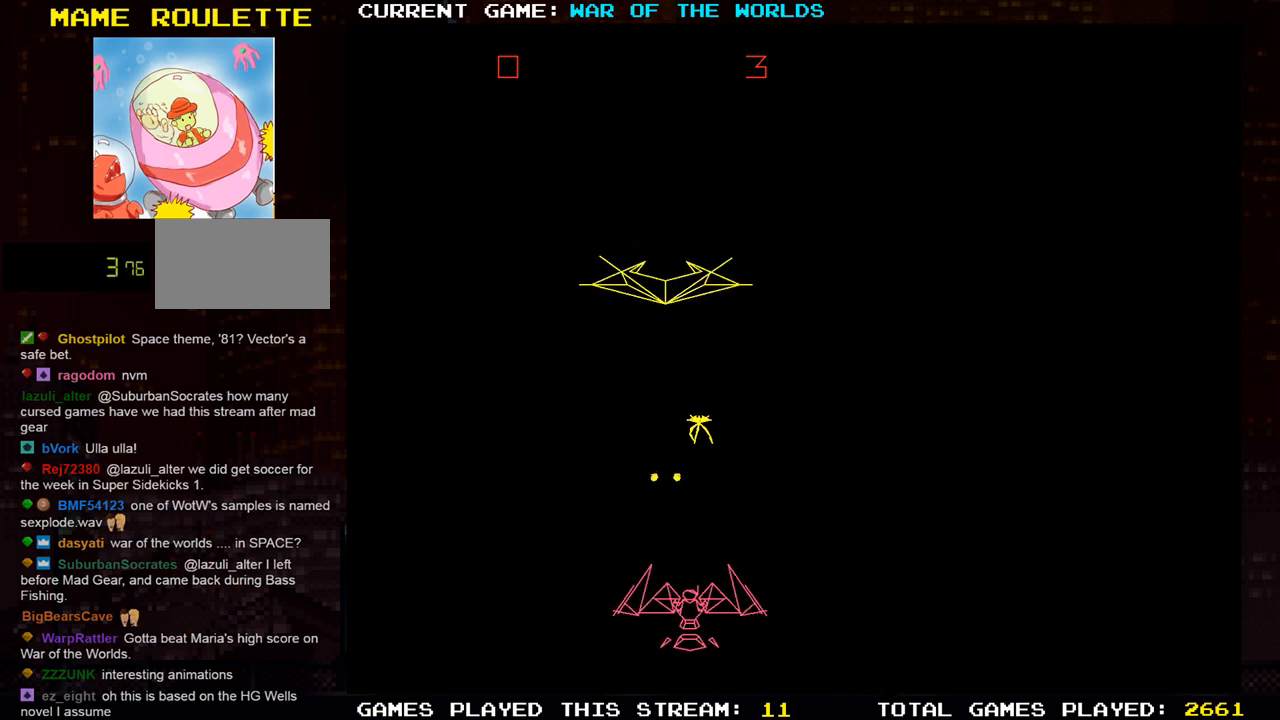
{"buttons": ["TRIANGLE"], "left_stick": "center", "events": [[67, "left_stick", "center"], [117, "SQUARE", "down"], [250, "SQUARE", "up"], [334, "SQUARE", "down"], [401, "SQUARE", "up"], [467, "TRIANGLE", "down"]]}
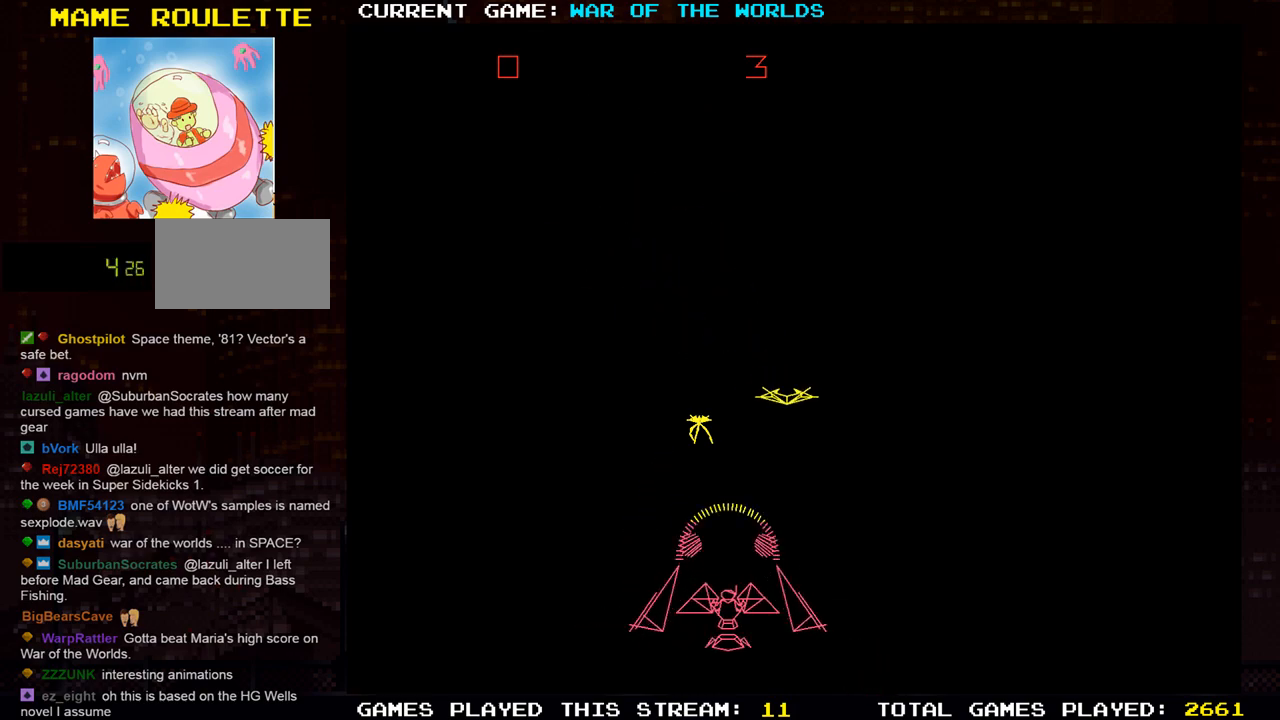
{"buttons": ["TRIANGLE"], "left_stick": "center", "events": [[150, "left_stick", "right"], [500, "left_stick", "center"]]}
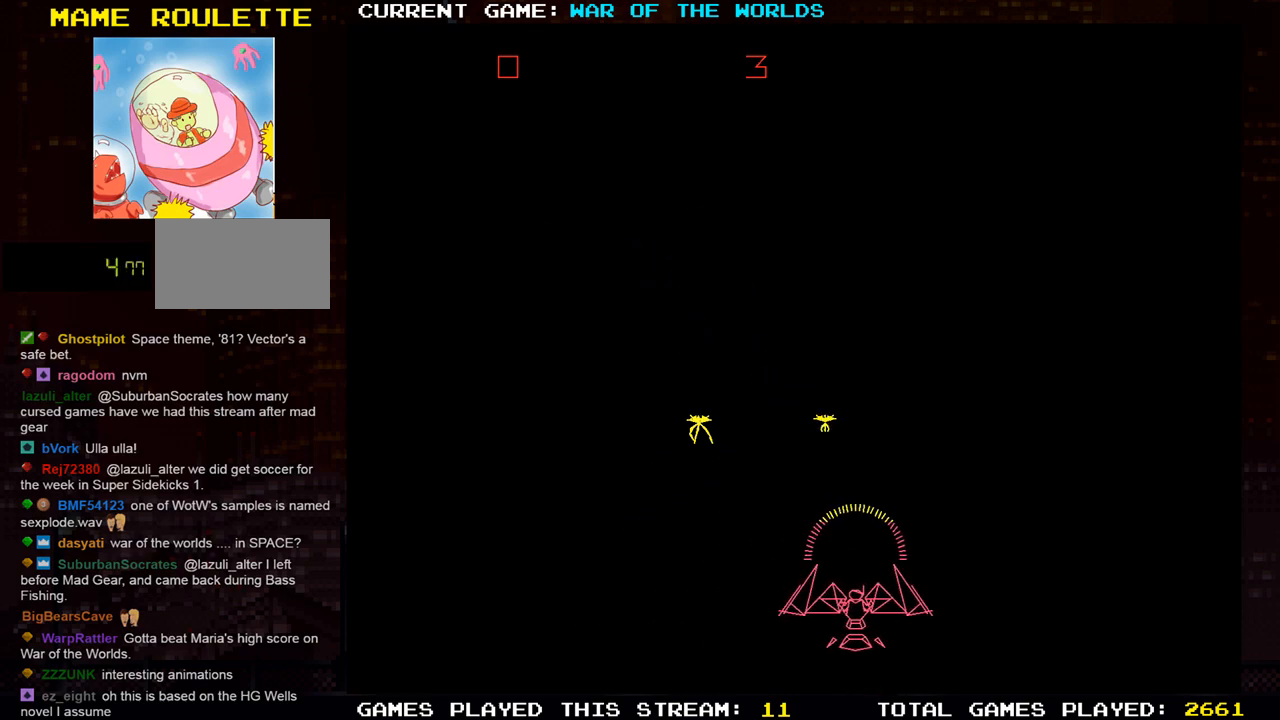
{"buttons": [], "left_stick": "center", "events": [[17, "TRIANGLE", "up"], [100, "left_stick", "left"], [300, "left_stick", "center"], [351, "left_stick", "left"], [451, "left_stick", "center"]]}
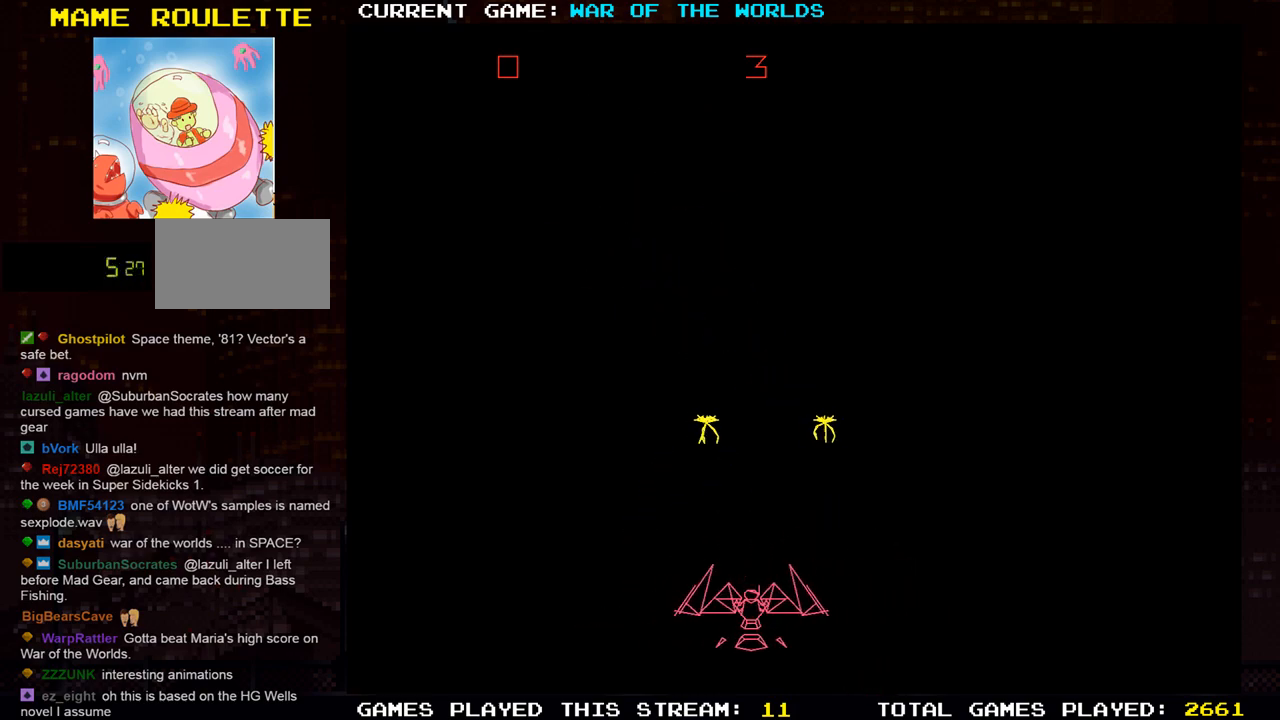
{"buttons": ["SQUARE"], "left_stick": "center", "events": [[66, "R1", "down"], [283, "R1", "up"], [350, "SQUARE", "down"]]}
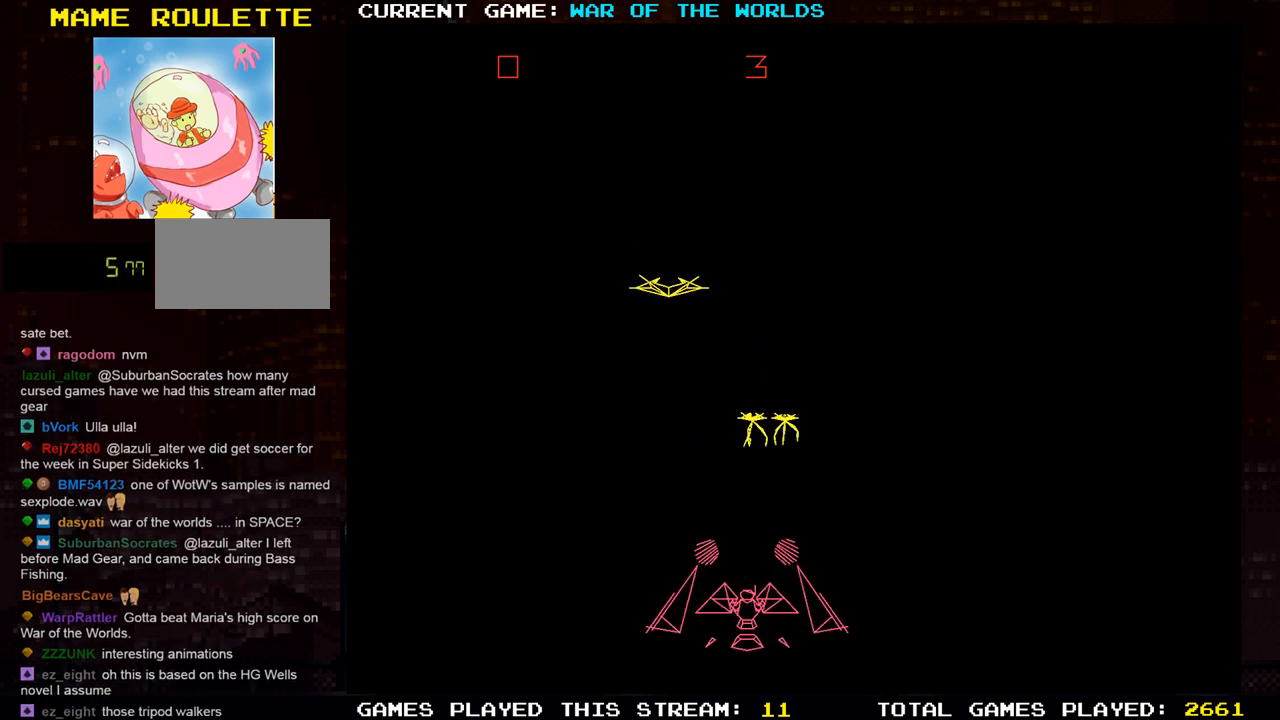
{"buttons": ["SQUARE"], "left_stick": "right", "events": [[50, "SQUARE", "up"], [150, "SQUARE", "down"], [300, "SQUARE", "up"], [351, "left_stick", "right"], [417, "SQUARE", "down"]]}
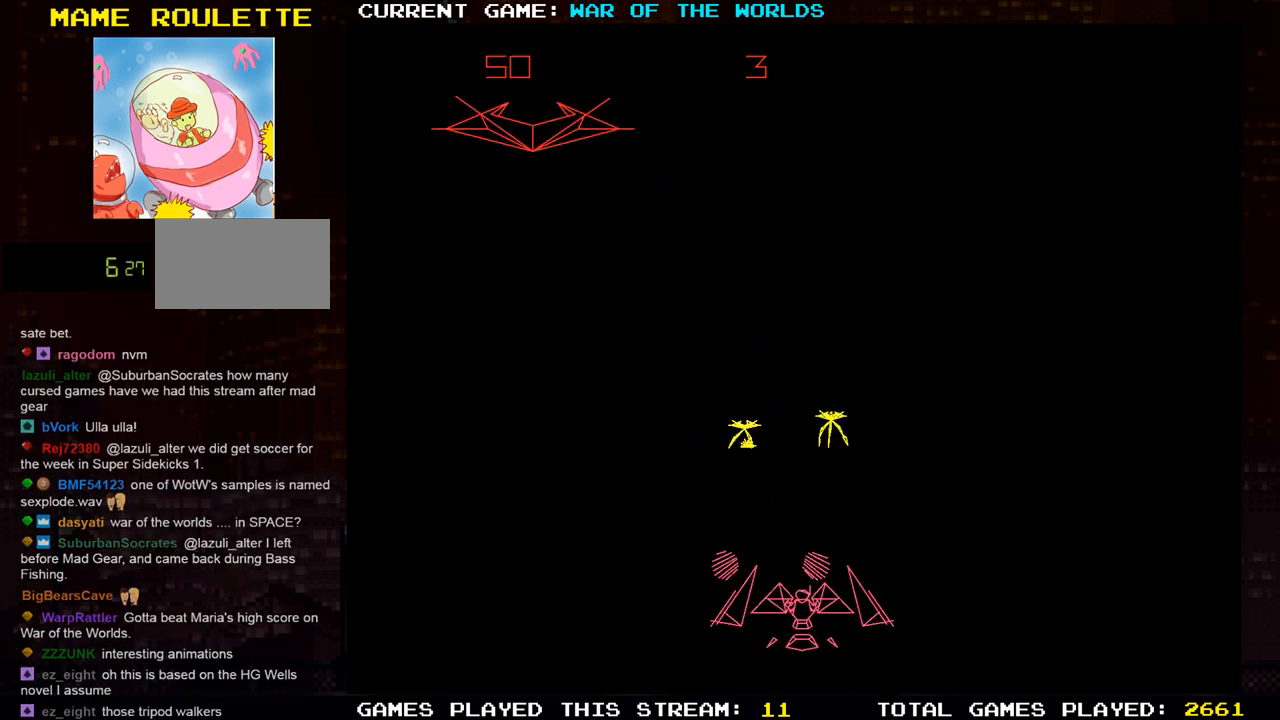
{"buttons": ["SQUARE"], "left_stick": "center", "events": [[16, "left_stick", "center"], [317, "left_stick", "right"], [350, "SQUARE", "up"], [450, "SQUARE", "down"], [484, "left_stick", "center"]]}
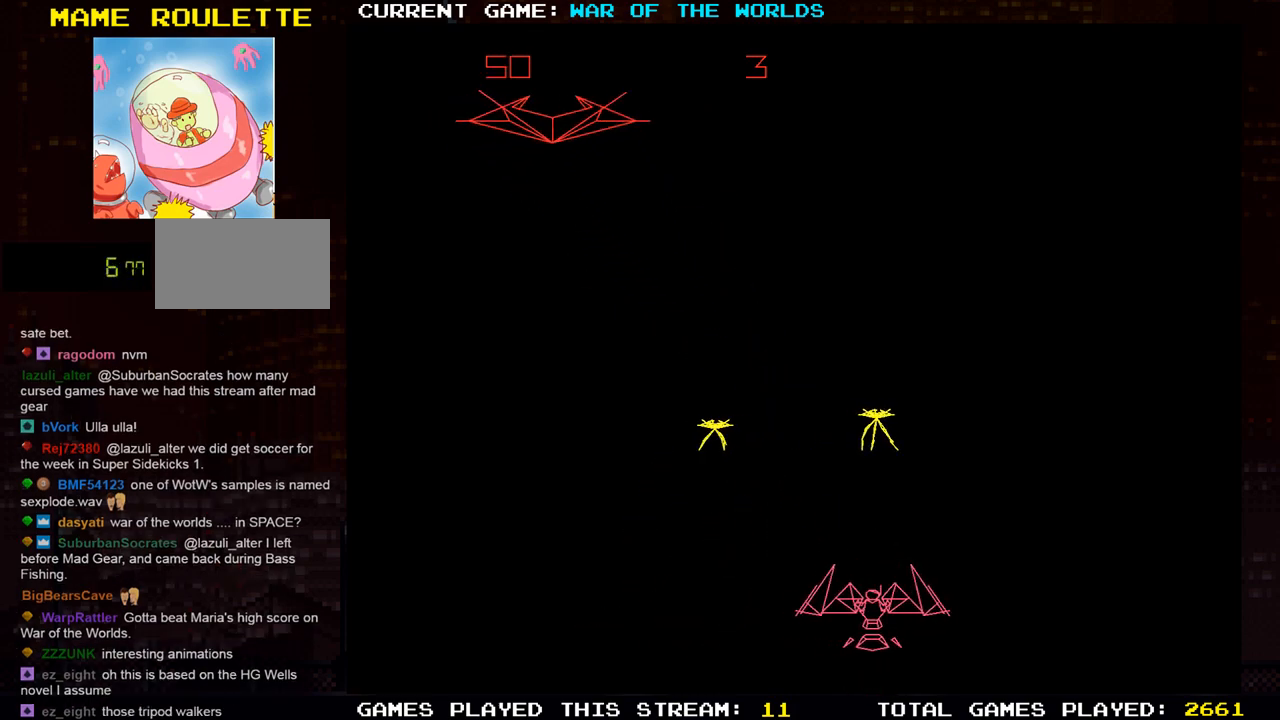
{"buttons": [], "left_stick": "center", "events": [[150, "SQUARE", "up"], [234, "left_stick", "right"], [334, "SQUARE", "down"], [367, "left_stick", "center"], [451, "SQUARE", "up"]]}
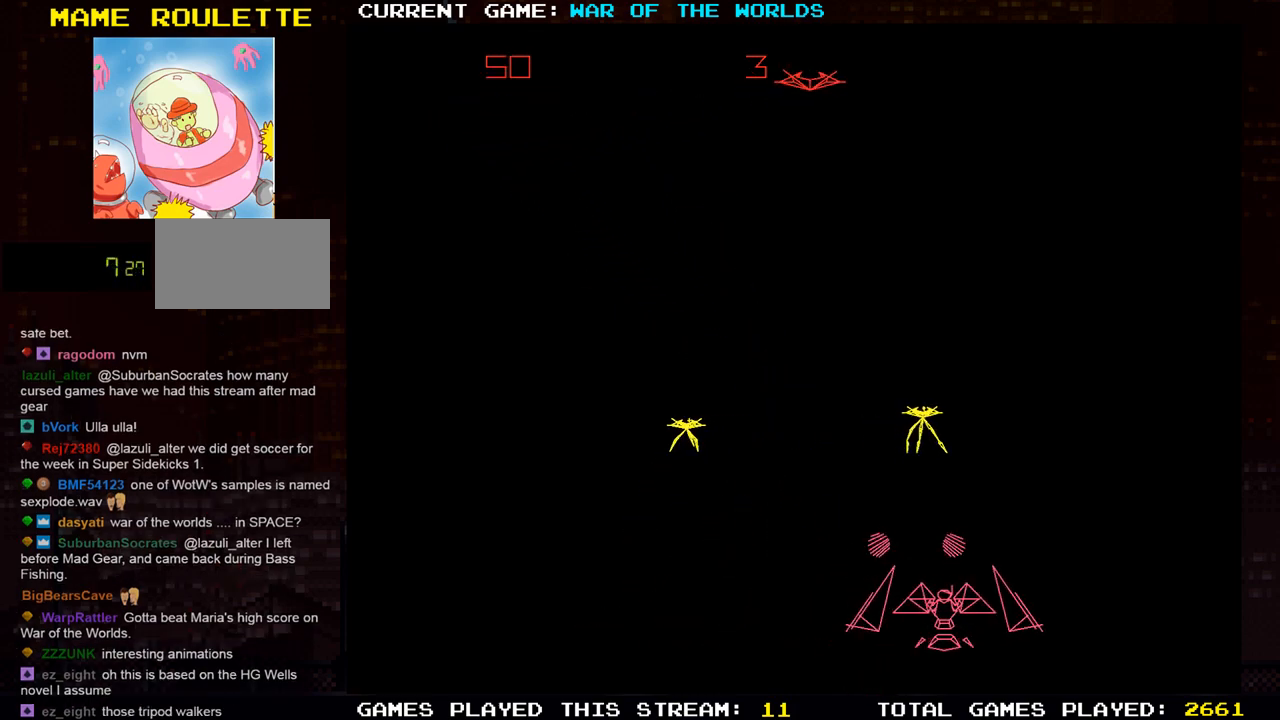
{"buttons": ["SQUARE"], "left_stick": "right", "events": [[33, "SQUARE", "down"], [167, "SQUARE", "up"], [233, "SQUARE", "down"], [367, "SQUARE", "up"], [383, "left_stick", "right"], [450, "SQUARE", "down"]]}
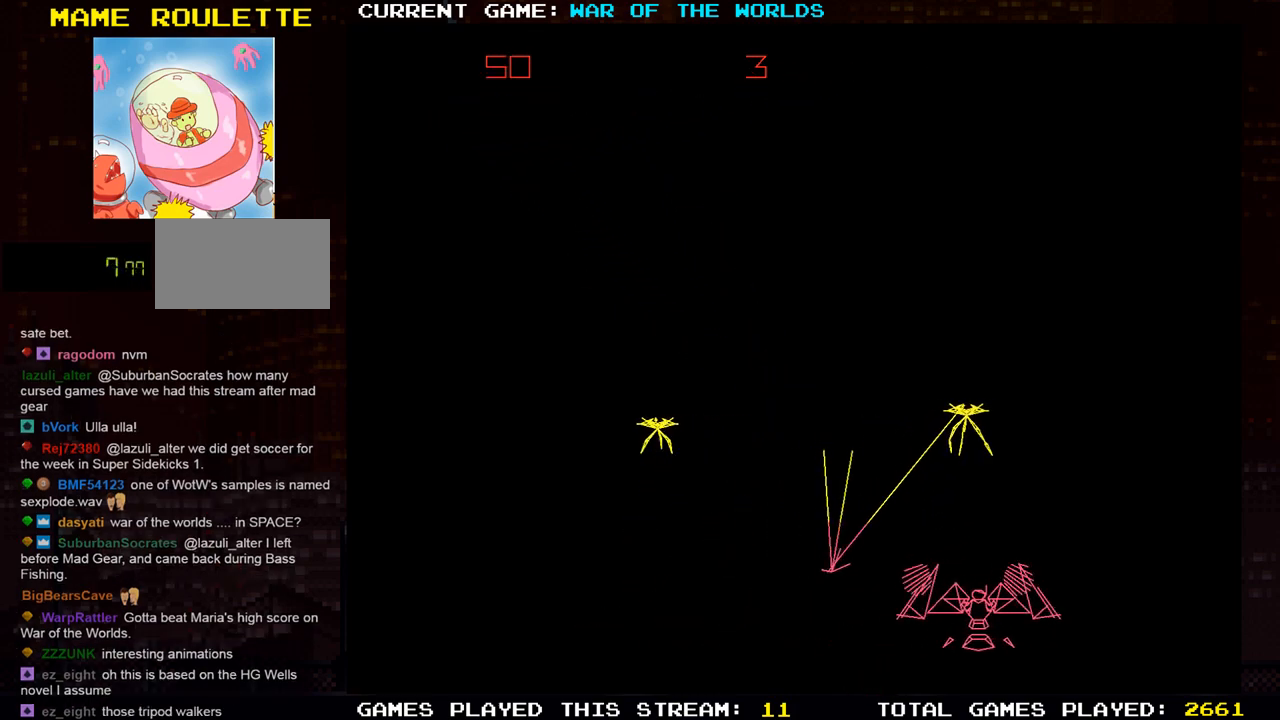
{"buttons": [], "left_stick": "right", "events": [[17, "left_stick", "center"], [67, "SQUARE", "up"], [150, "SQUARE", "down"], [217, "left_stick", "right"], [267, "SQUARE", "up"], [334, "SQUARE", "down"], [451, "SQUARE", "up"]]}
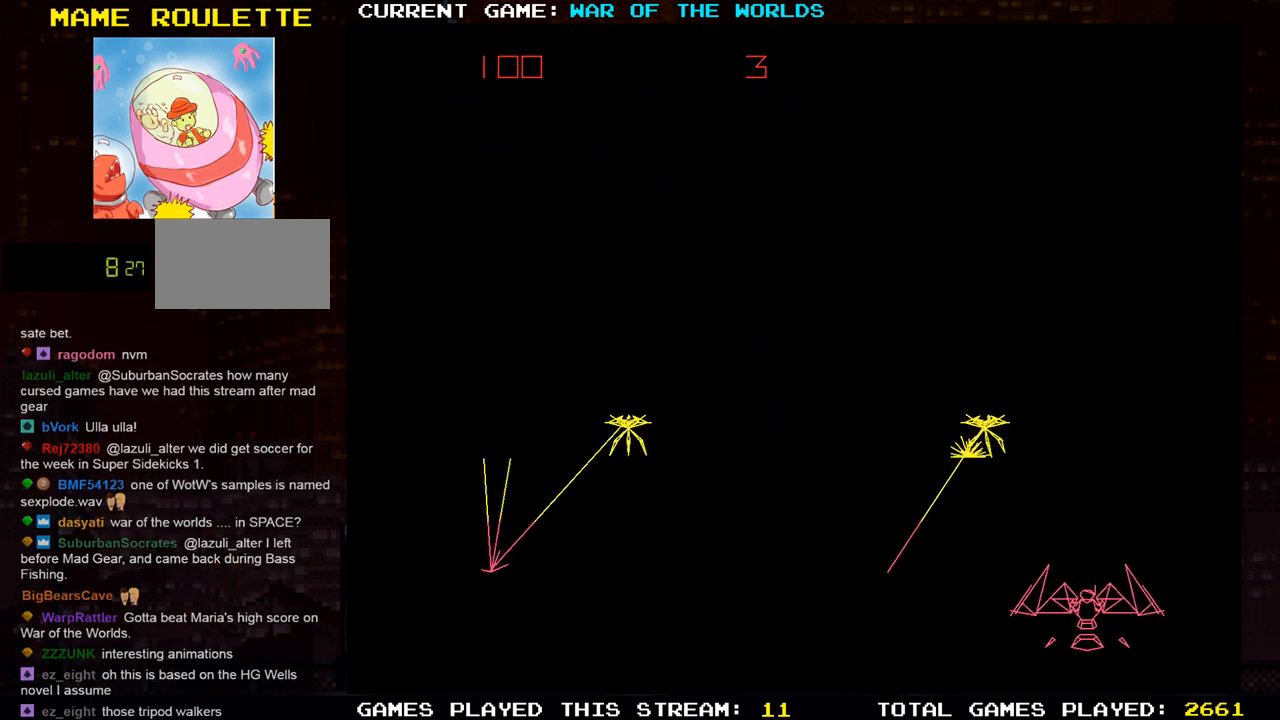
{"buttons": [], "left_stick": "center", "events": [[66, "left_stick", "down"], [116, "left_stick", "center"]]}
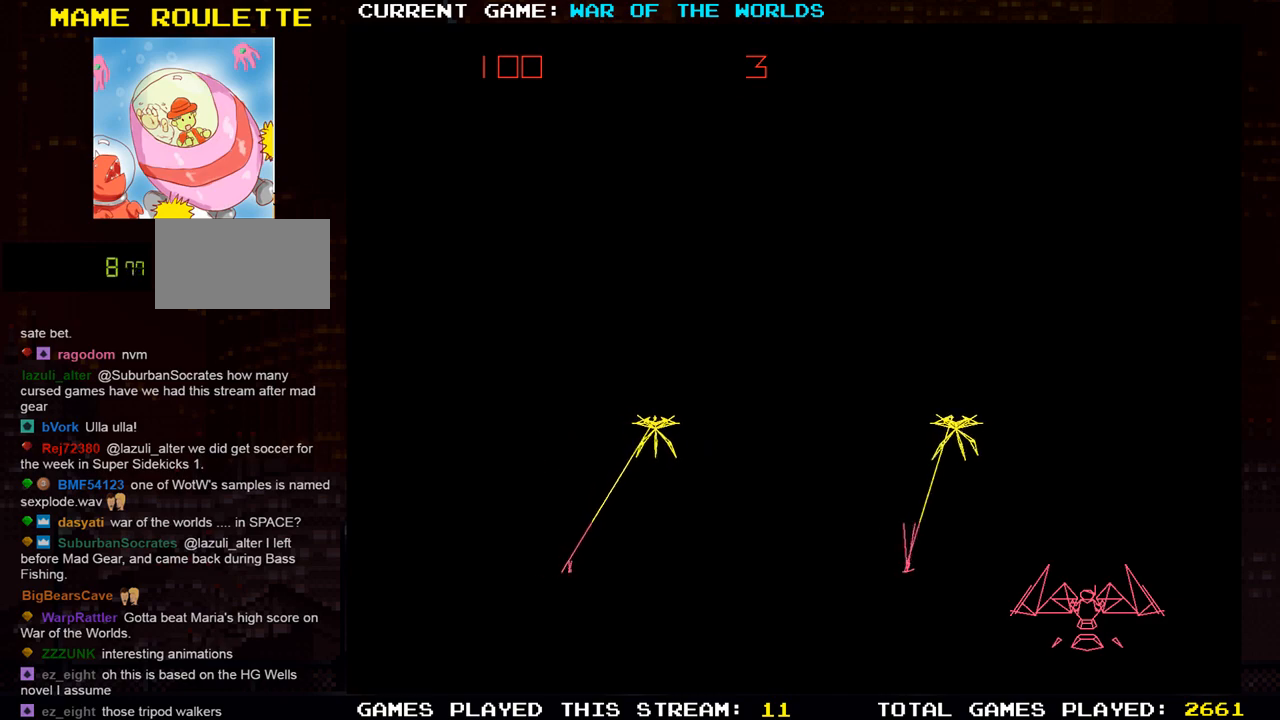
{"buttons": [], "left_stick": "center", "events": []}
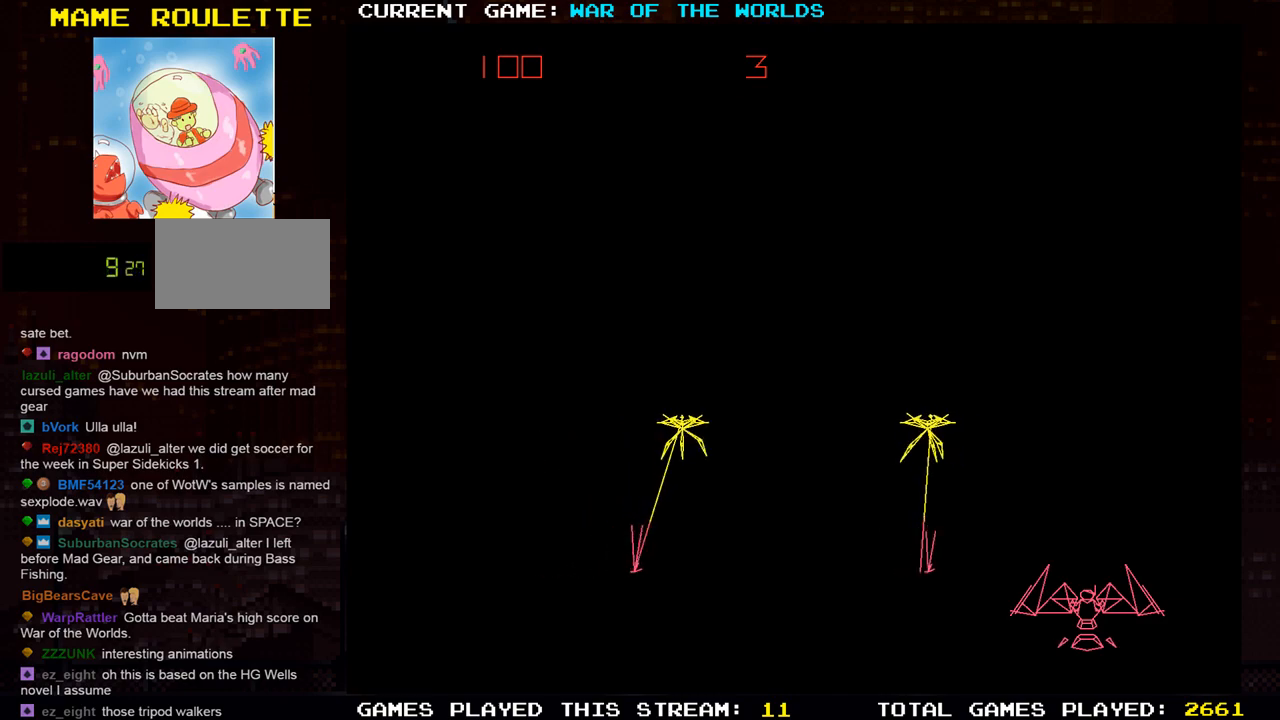
{"buttons": [], "left_stick": "down", "events": [[33, "left_stick", "left"], [133, "left_stick", "down"]]}
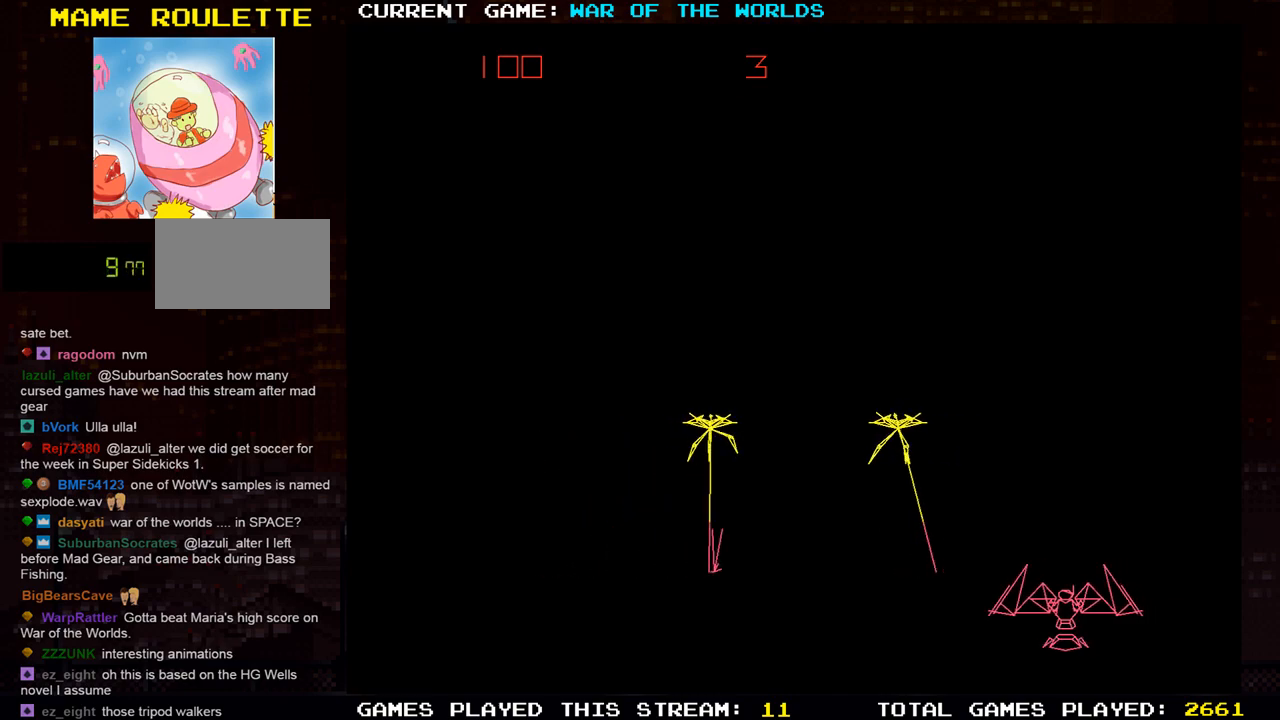
{"buttons": [], "left_stick": "center", "events": [[67, "left_stick", "center"]]}
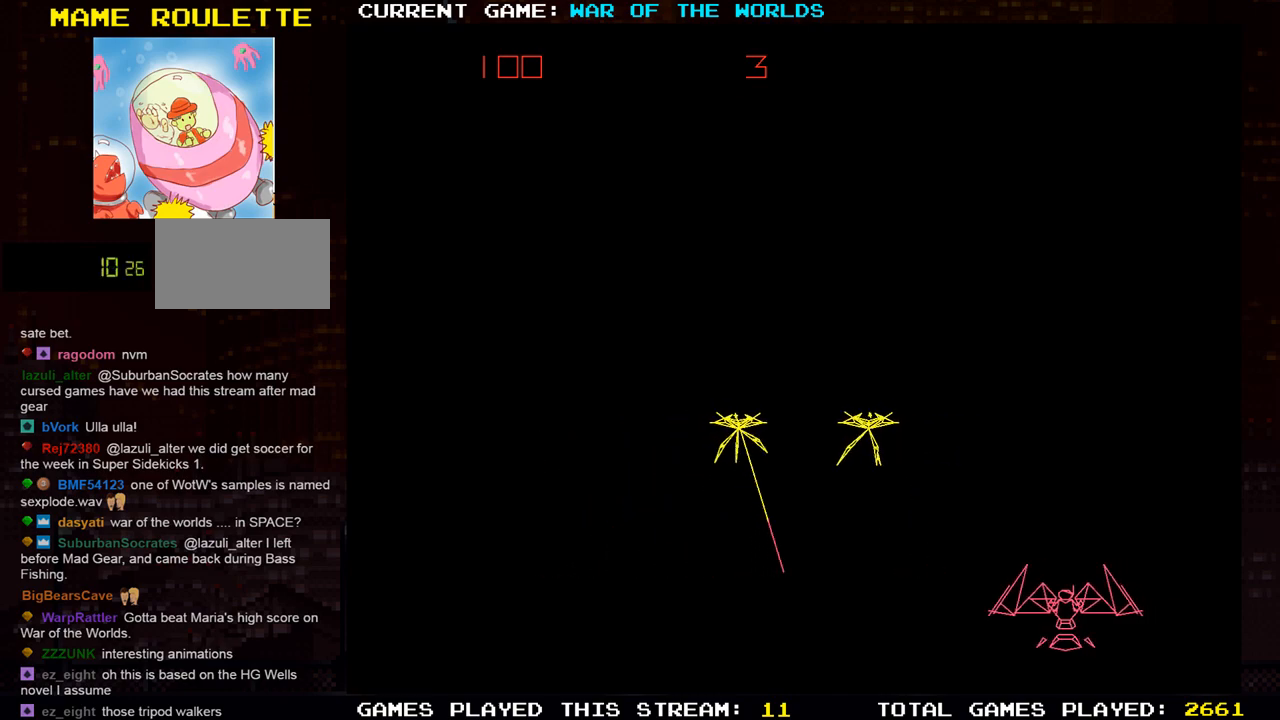
{"buttons": [], "left_stick": "center", "events": []}
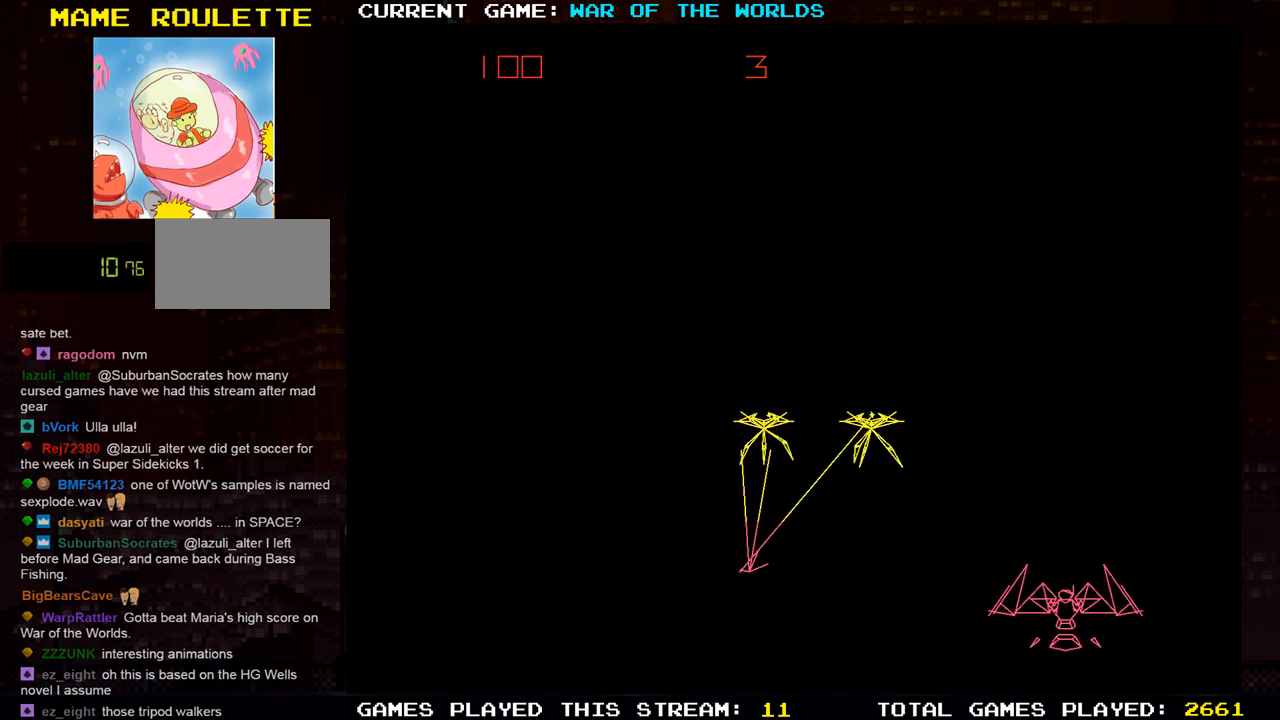
{"buttons": [], "left_stick": "center", "events": []}
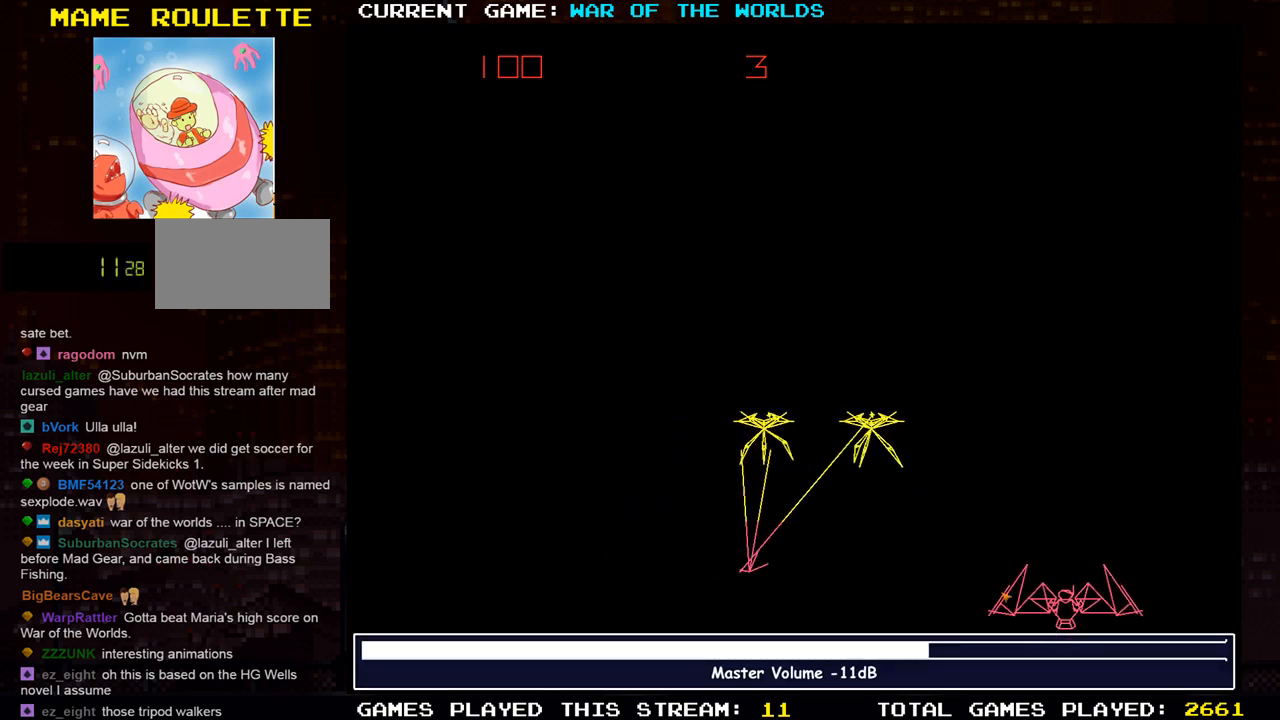
{"buttons": [], "left_stick": "center", "events": []}
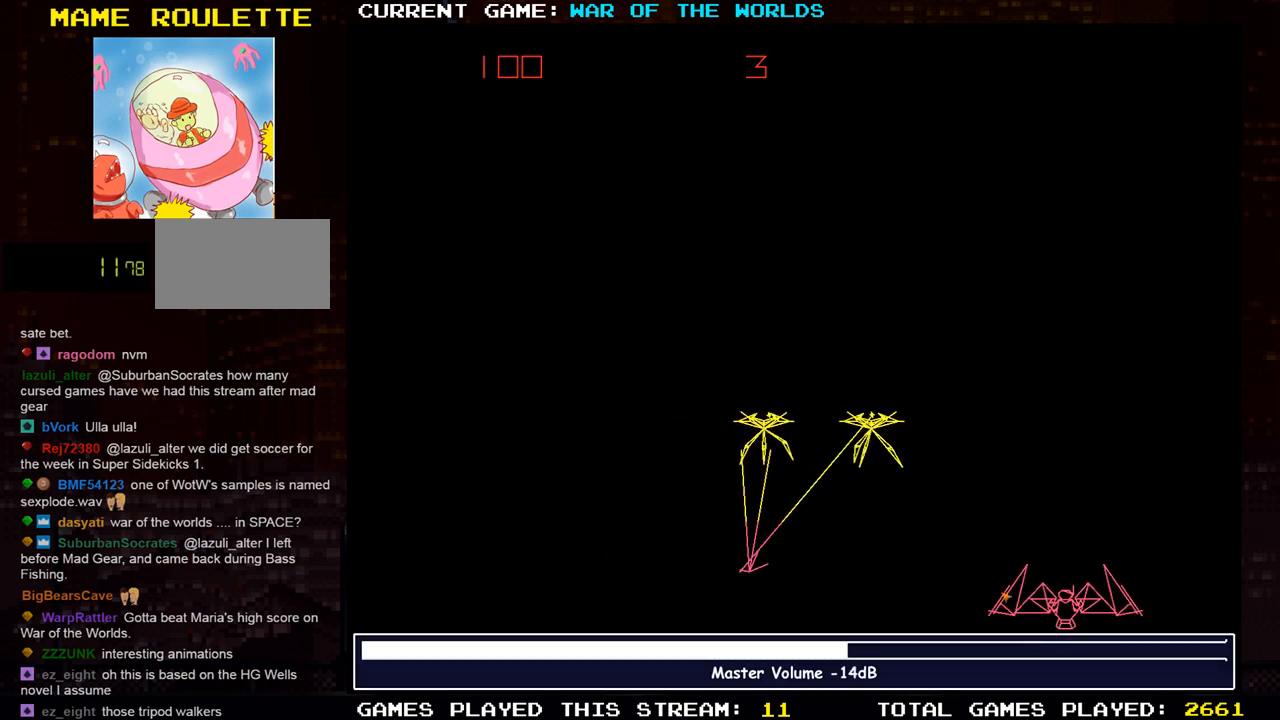
{"buttons": [], "left_stick": "center", "events": []}
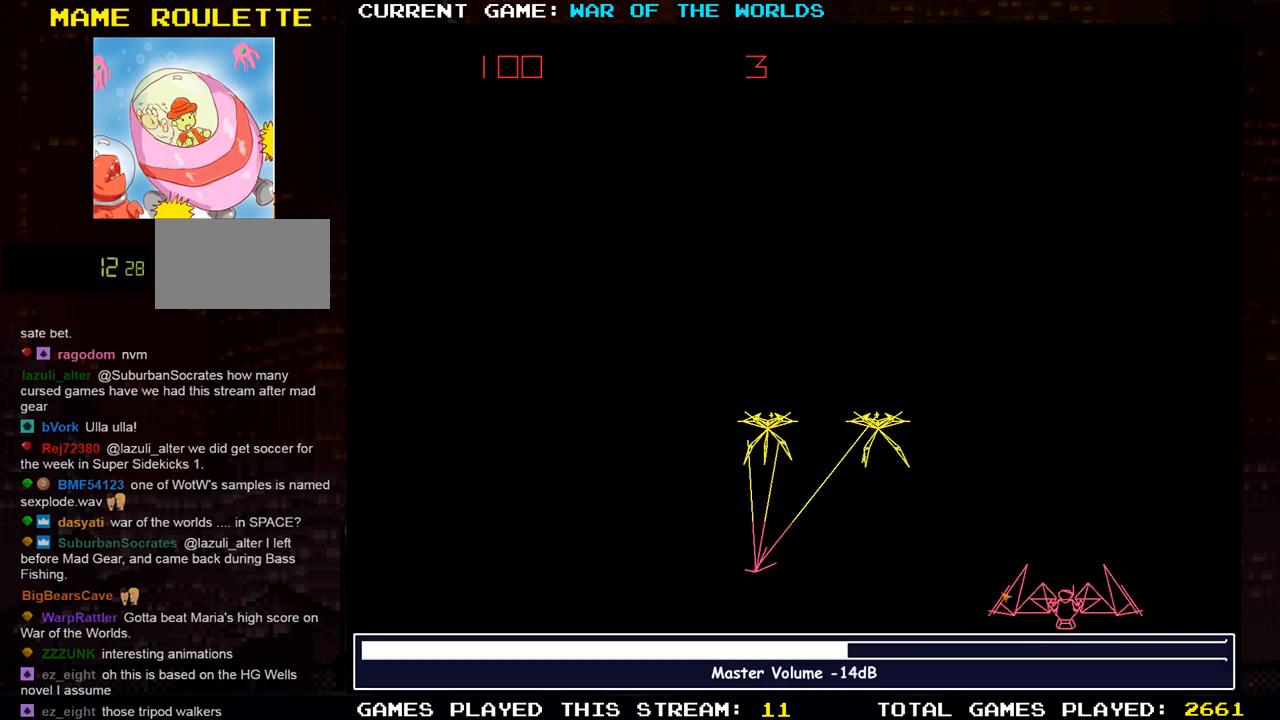
{"buttons": [], "left_stick": "left", "events": [[367, "left_stick", "left"]]}
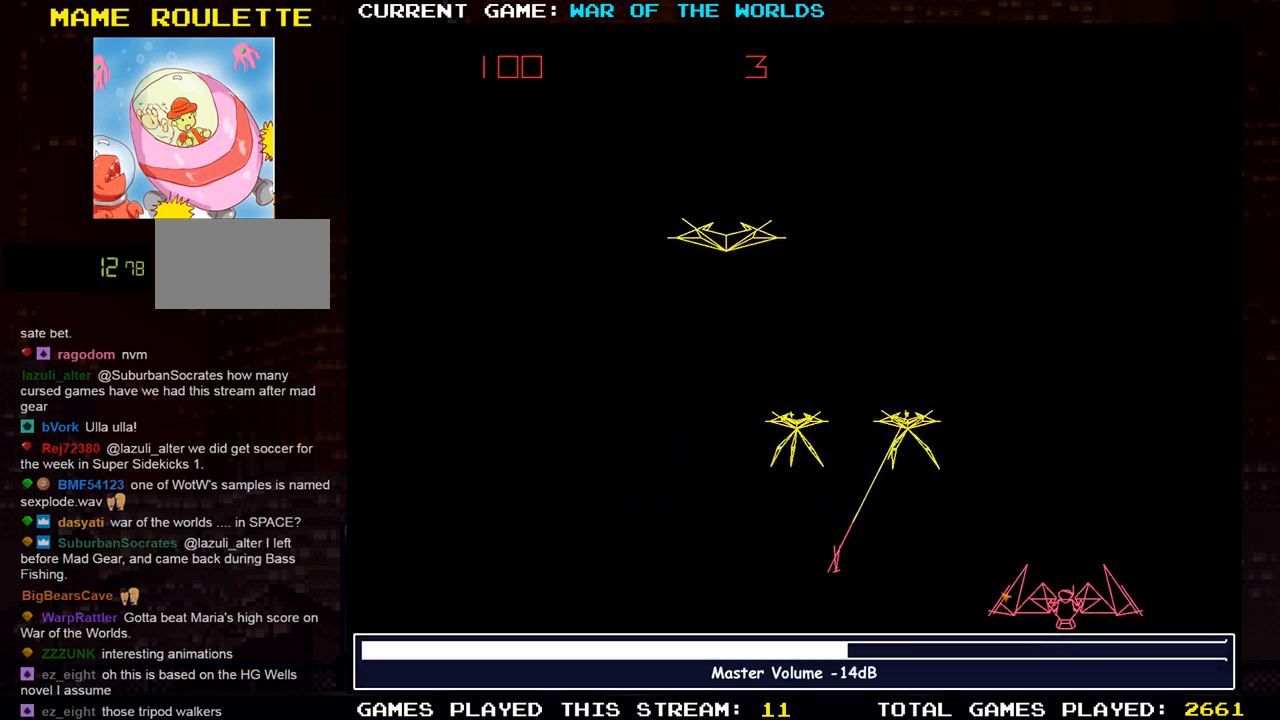
{"buttons": [], "left_stick": "center", "events": [[84, "SQUARE", "down"], [84, "left_stick", "center"], [200, "SQUARE", "up"]]}
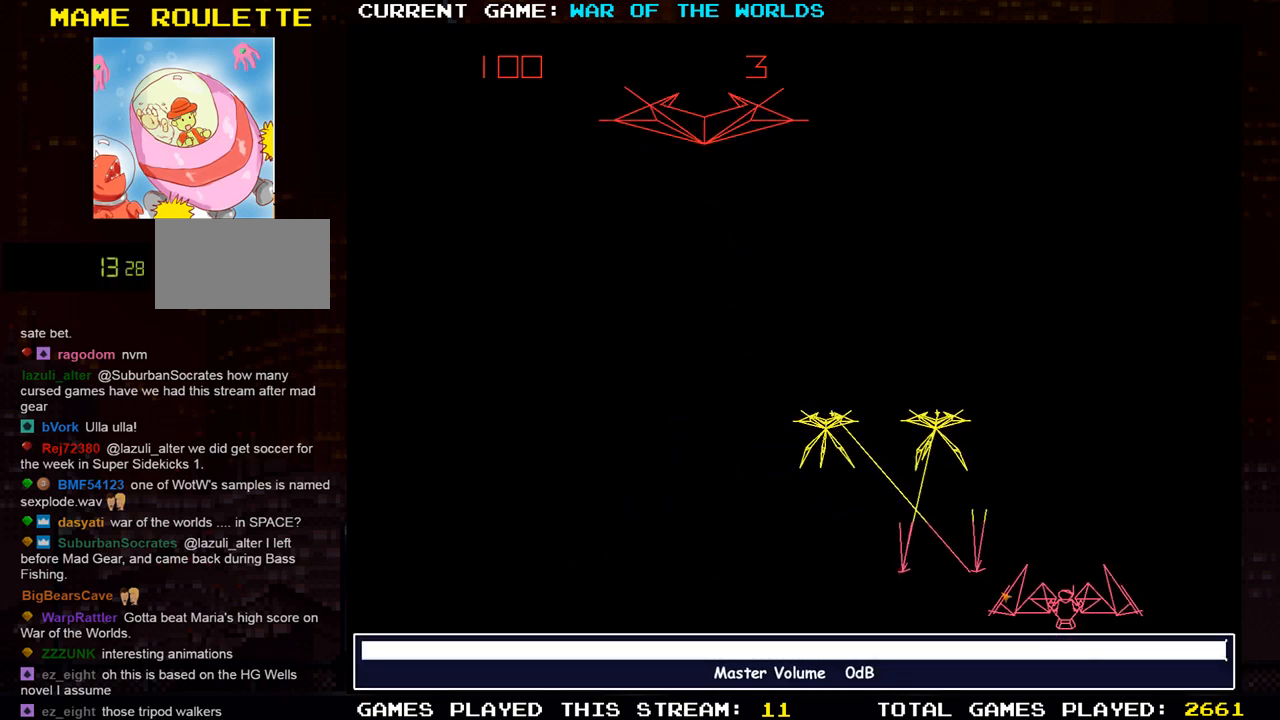
{"buttons": [], "left_stick": "center", "events": []}
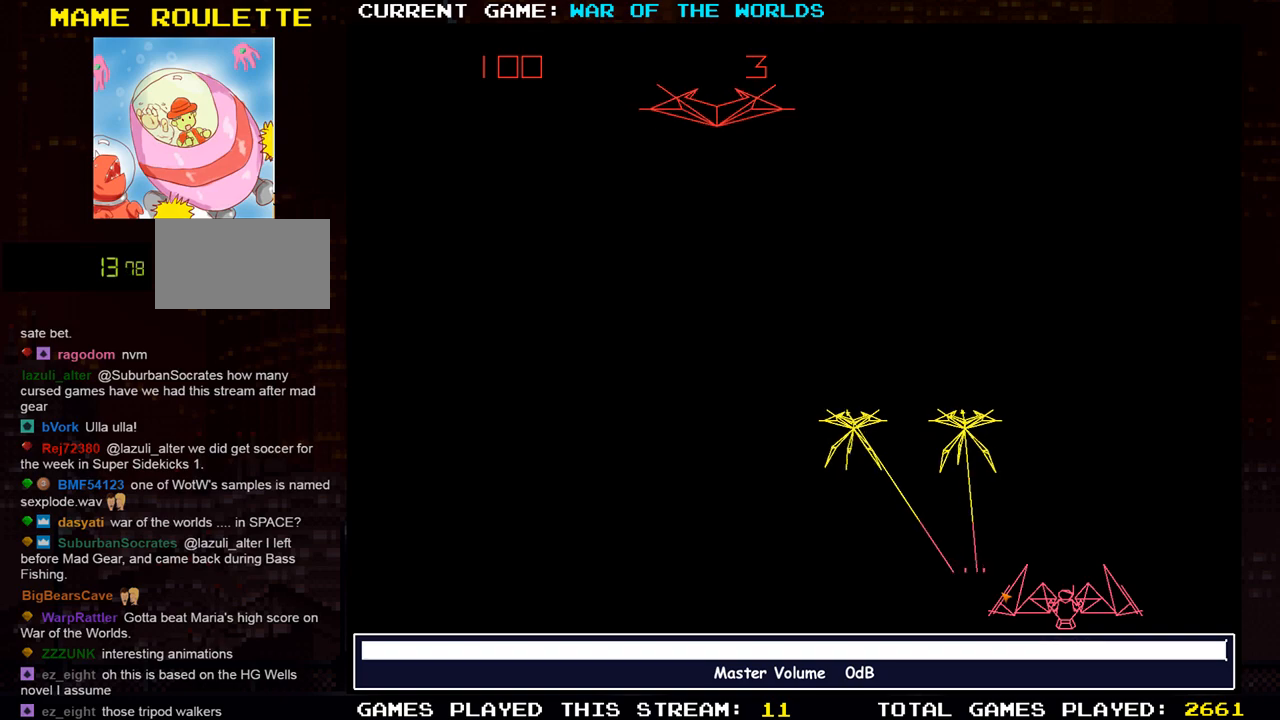
{"buttons": [], "left_stick": "center", "events": []}
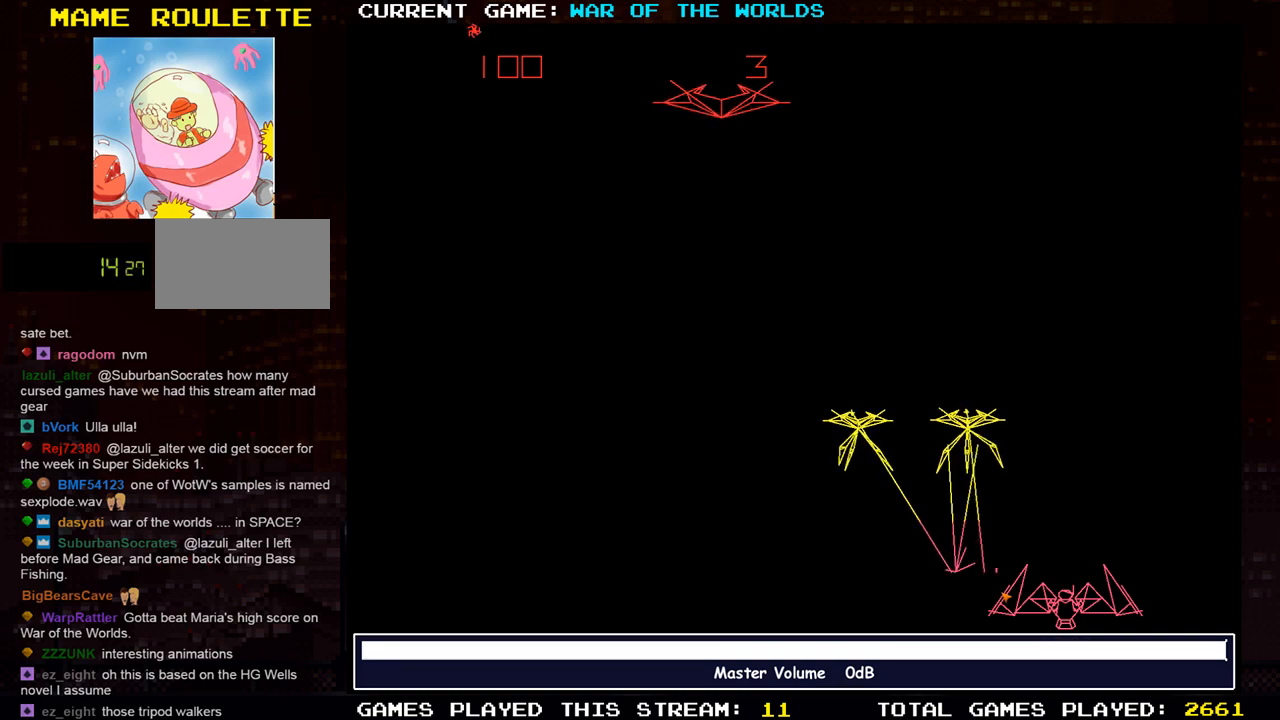
{"buttons": [], "left_stick": "center", "events": []}
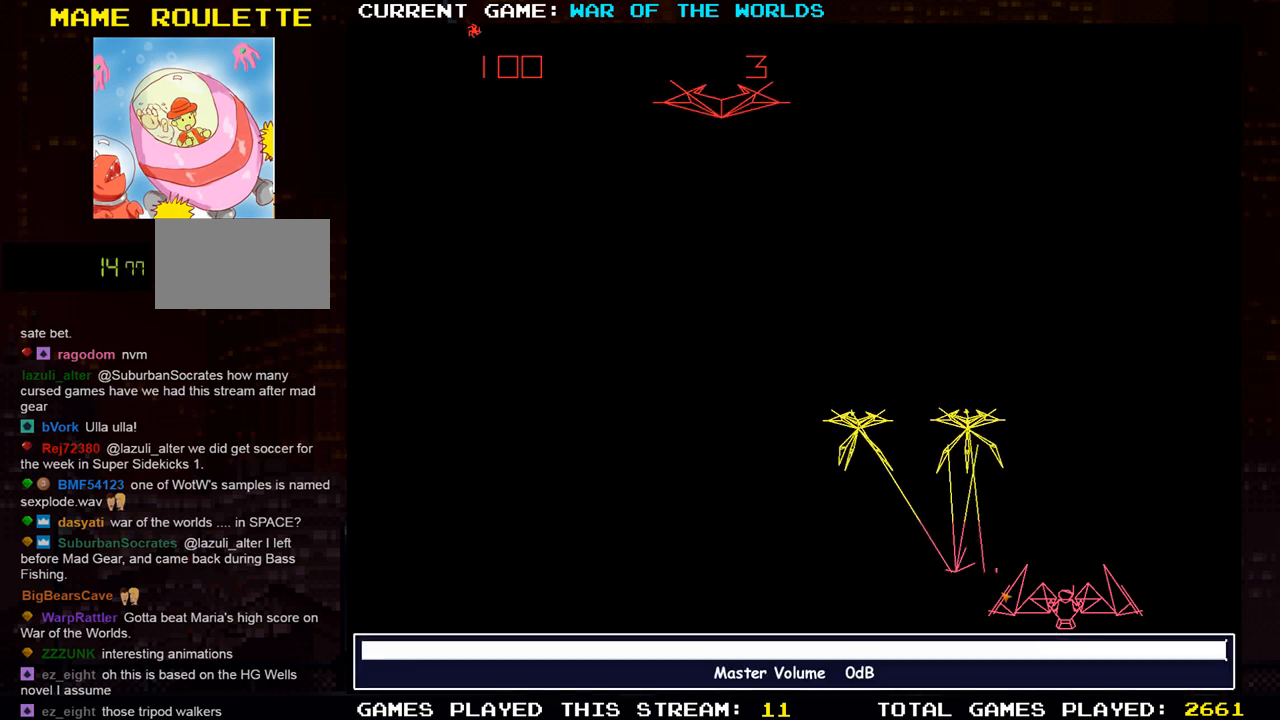
{"buttons": [], "left_stick": "center", "events": []}